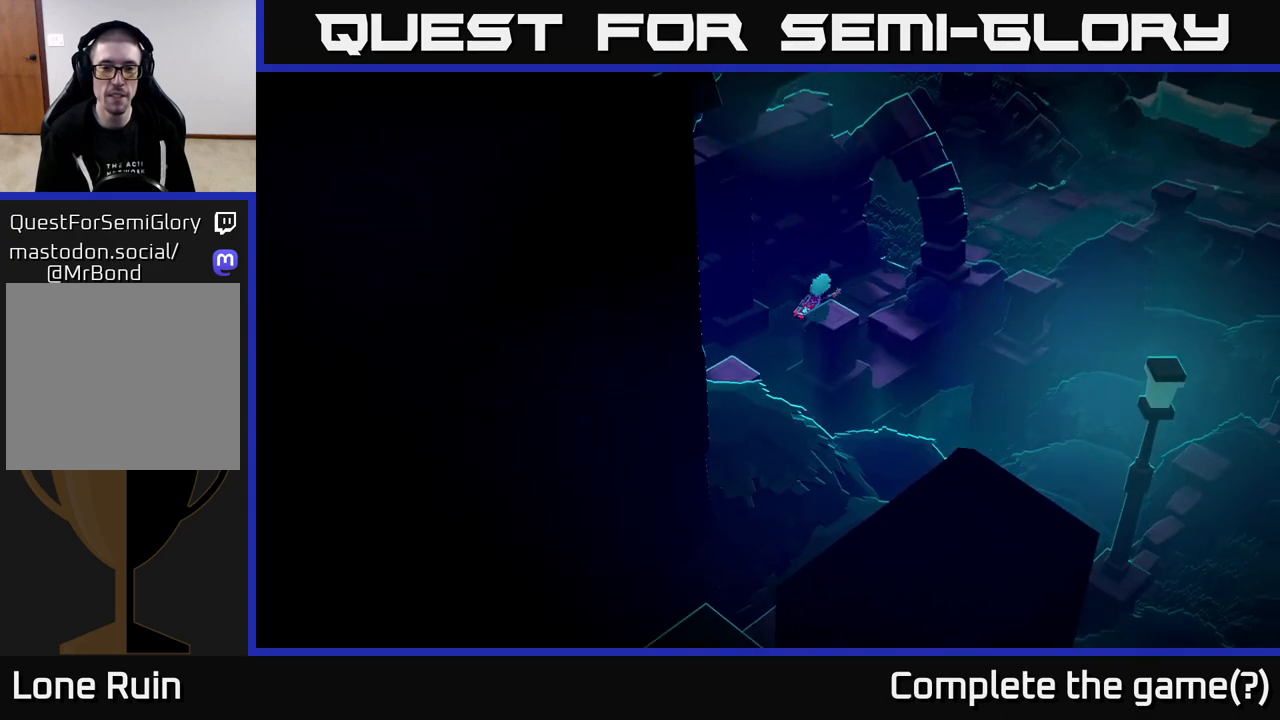
Gameplay with a controller (Xbox layout); each line is a JSON object with the inputs held at the frame after it. "events" lists button and stick changes between this image and that frame as [ms after this image, input, new state], when the widget could be followed in between.
{"buttons": [], "left_stick": "right", "right_stick": "up-right", "events": [[117, "left_stick", "right"]]}
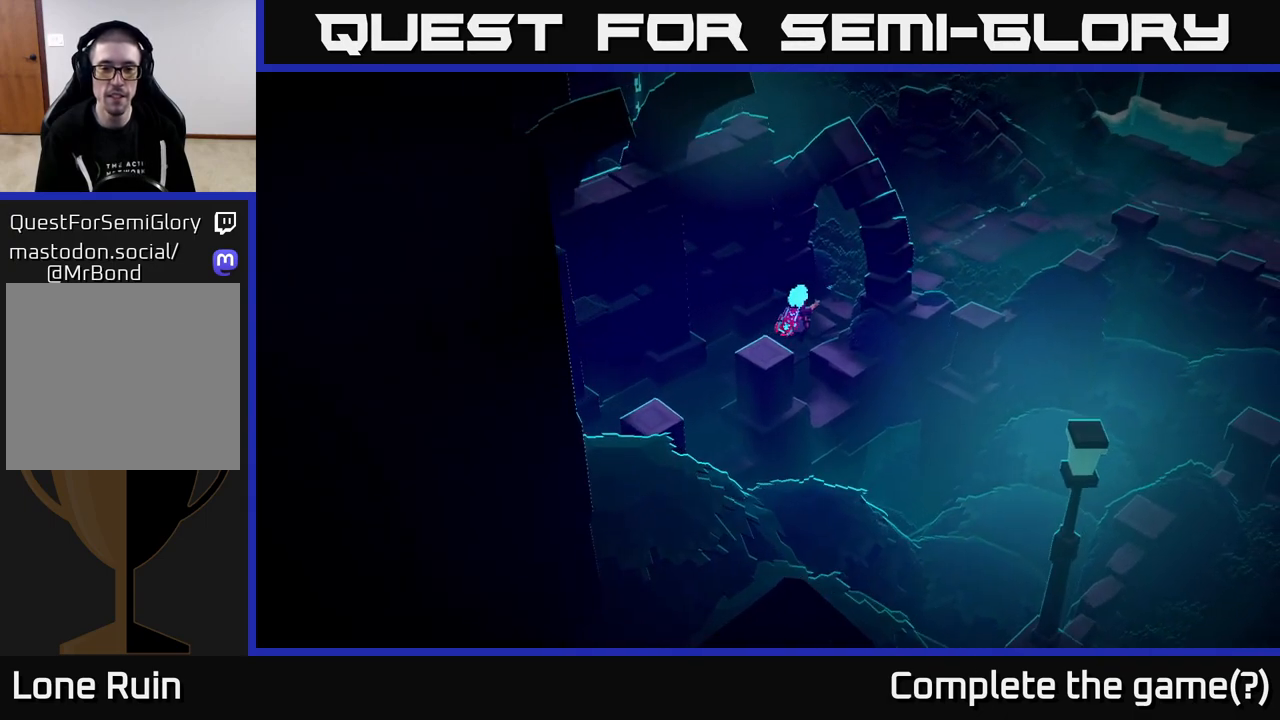
{"buttons": [], "left_stick": "up-right", "right_stick": "up-right", "events": [[350, "left_stick", "up-right"]]}
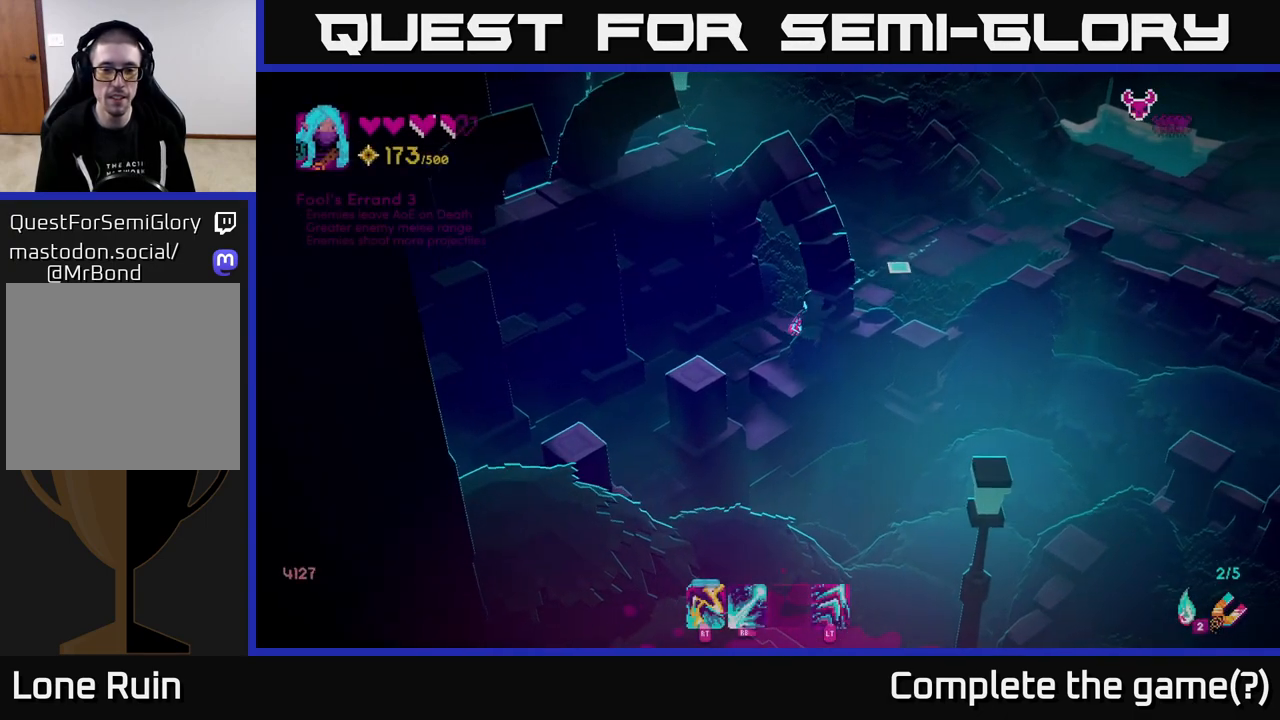
{"buttons": [], "left_stick": "right", "right_stick": "up-right", "events": [[300, "left_stick", "right"]]}
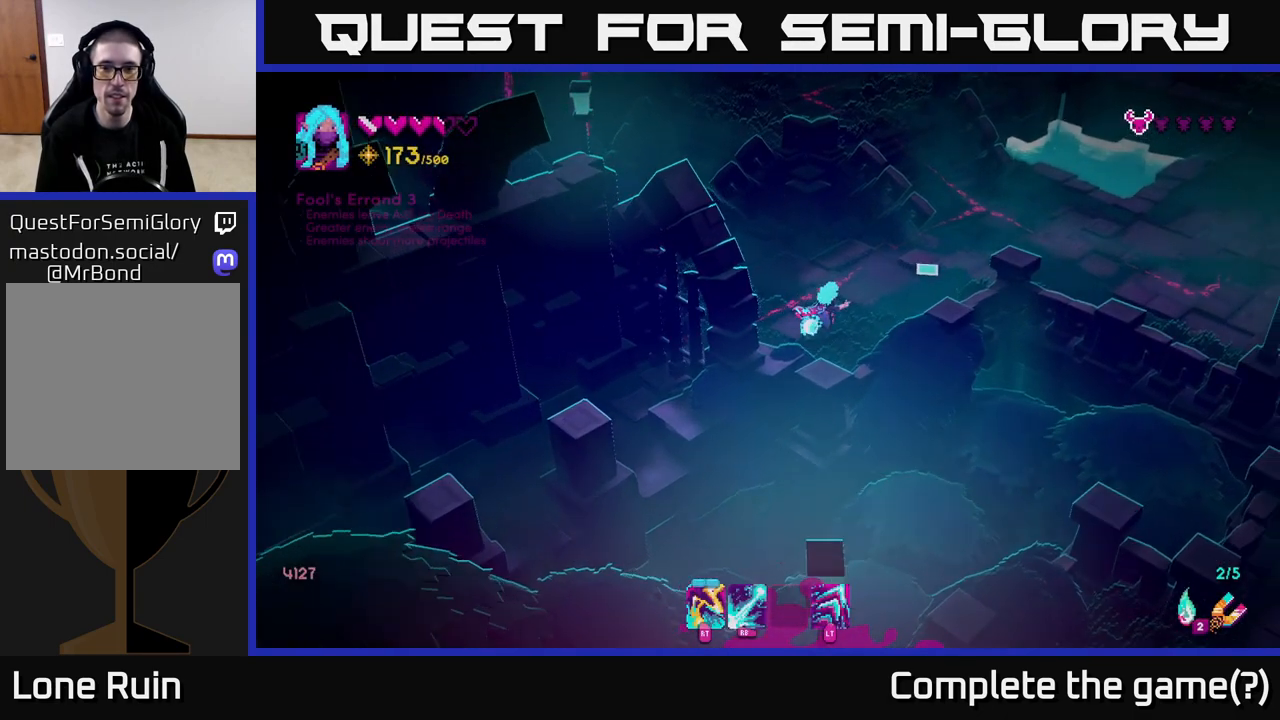
{"buttons": [], "left_stick": "up-right", "right_stick": "up-right", "events": [[83, "left_stick", "up-right"]]}
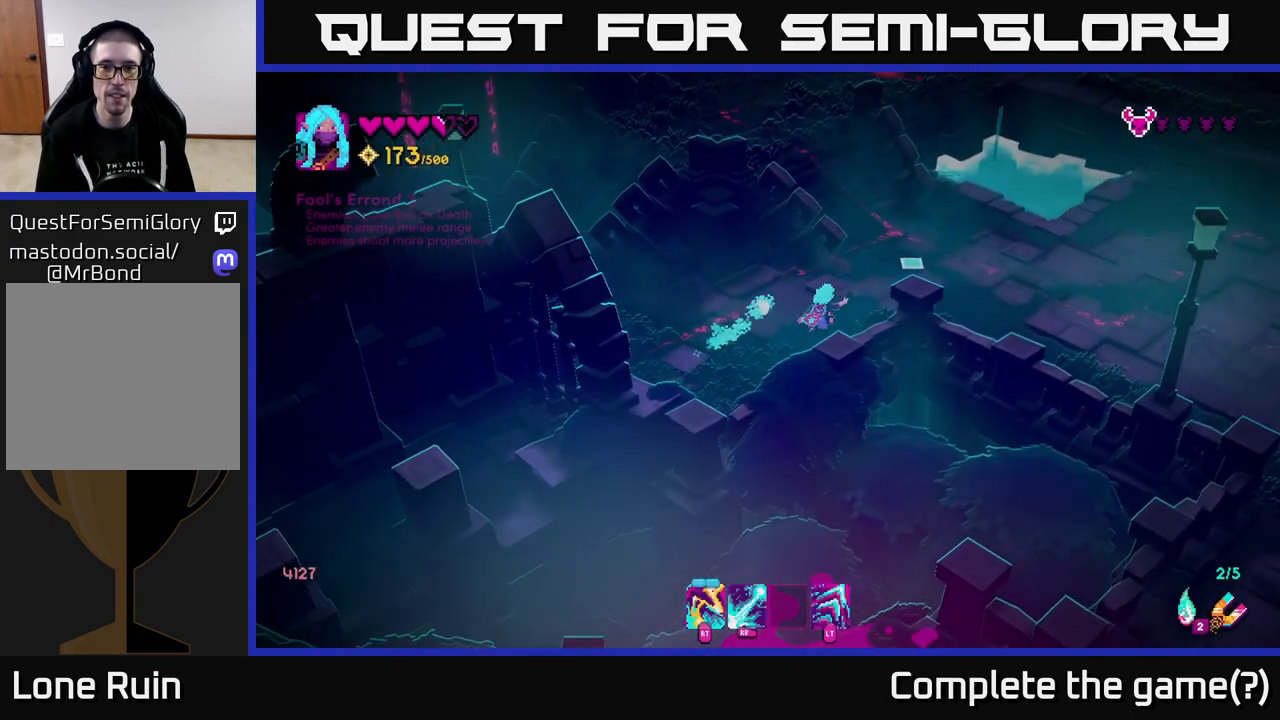
{"buttons": [], "left_stick": "right", "right_stick": "up-right", "events": [[433, "left_stick", "right"]]}
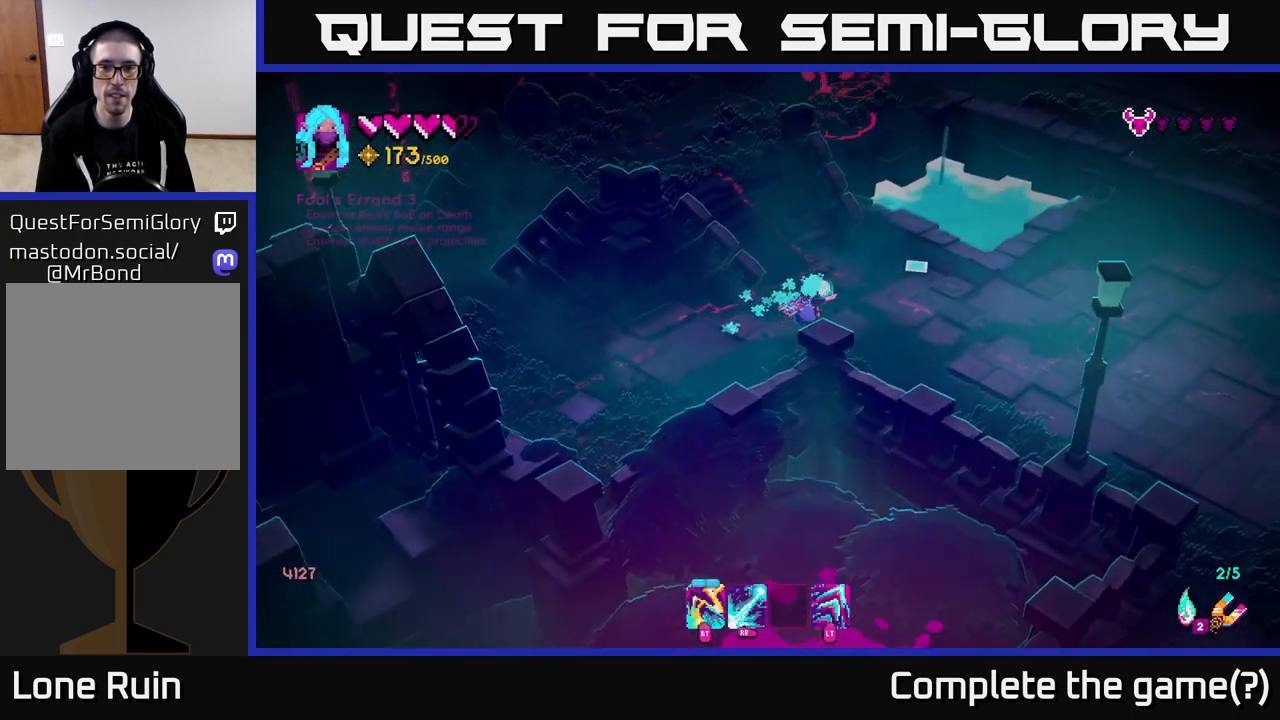
{"buttons": [], "left_stick": "right", "right_stick": "up-right", "events": []}
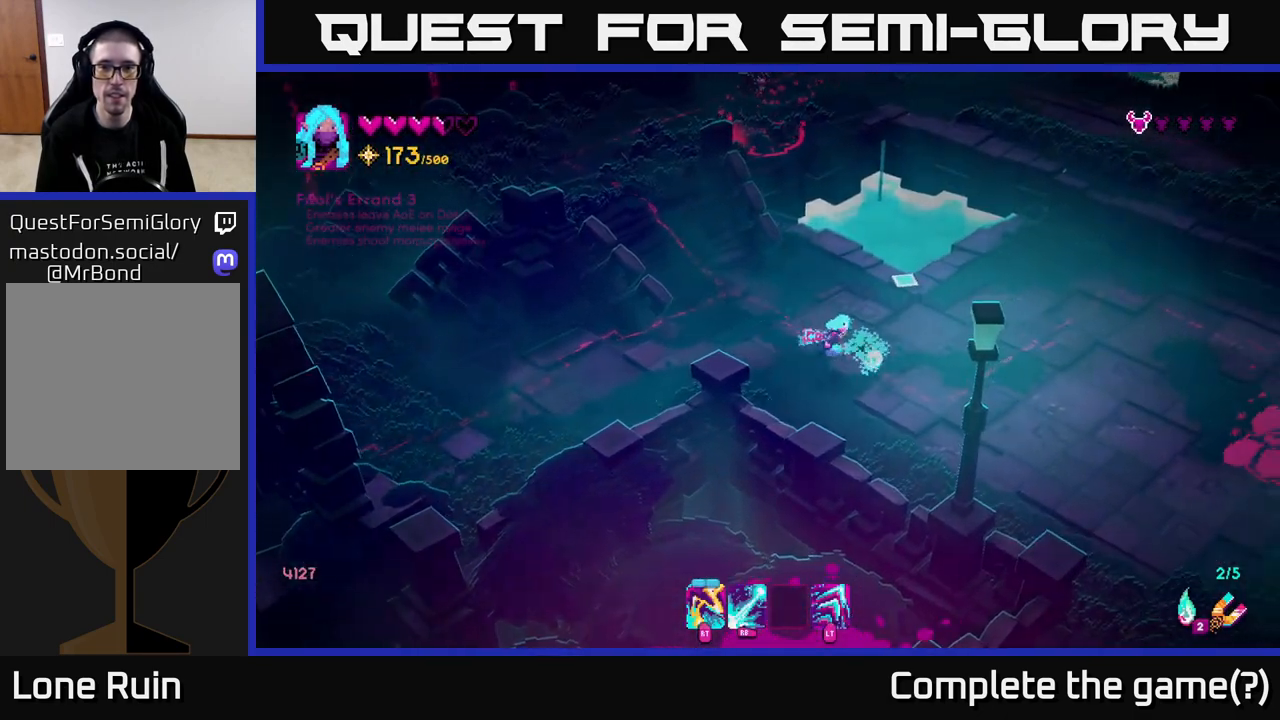
{"buttons": ["R1"], "left_stick": "up", "right_stick": "up", "events": [[33, "right_stick", "up"], [50, "R1", "down"], [167, "left_stick", "up-right"], [500, "left_stick", "up"]]}
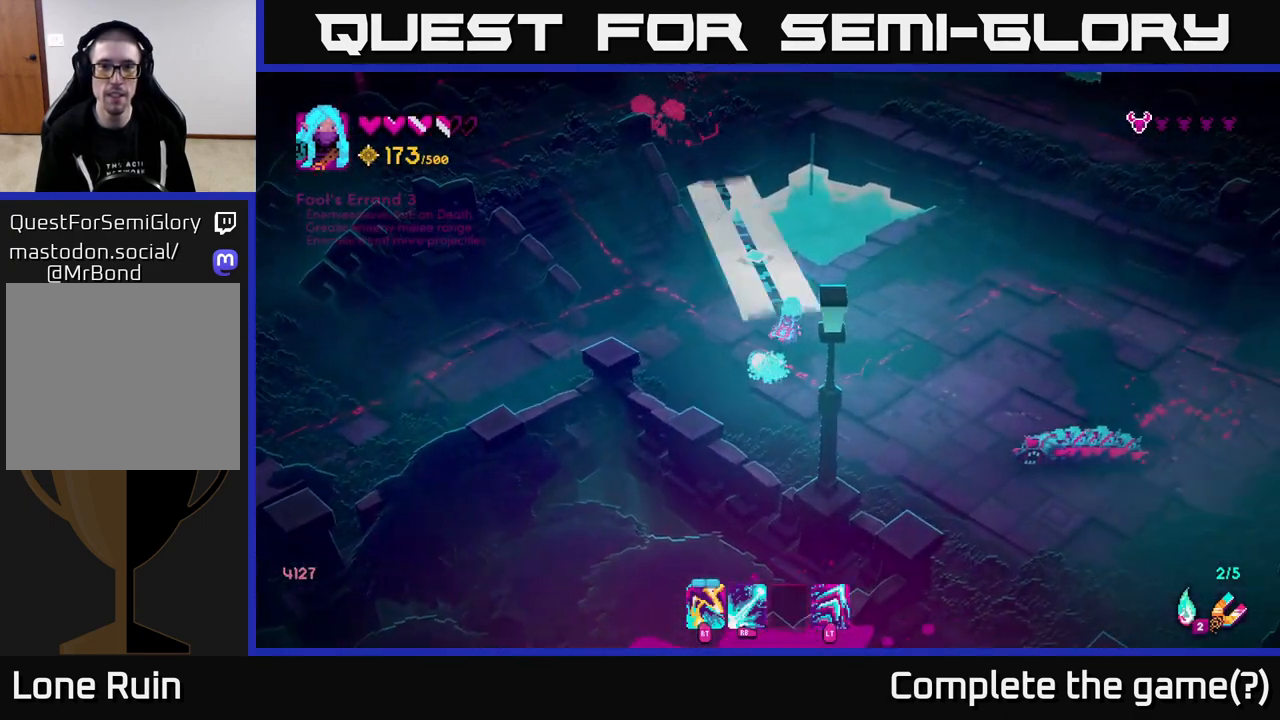
{"buttons": [], "left_stick": "down-left", "right_stick": "up", "events": [[167, "left_stick", "left"], [200, "R1", "up"], [467, "left_stick", "down-left"]]}
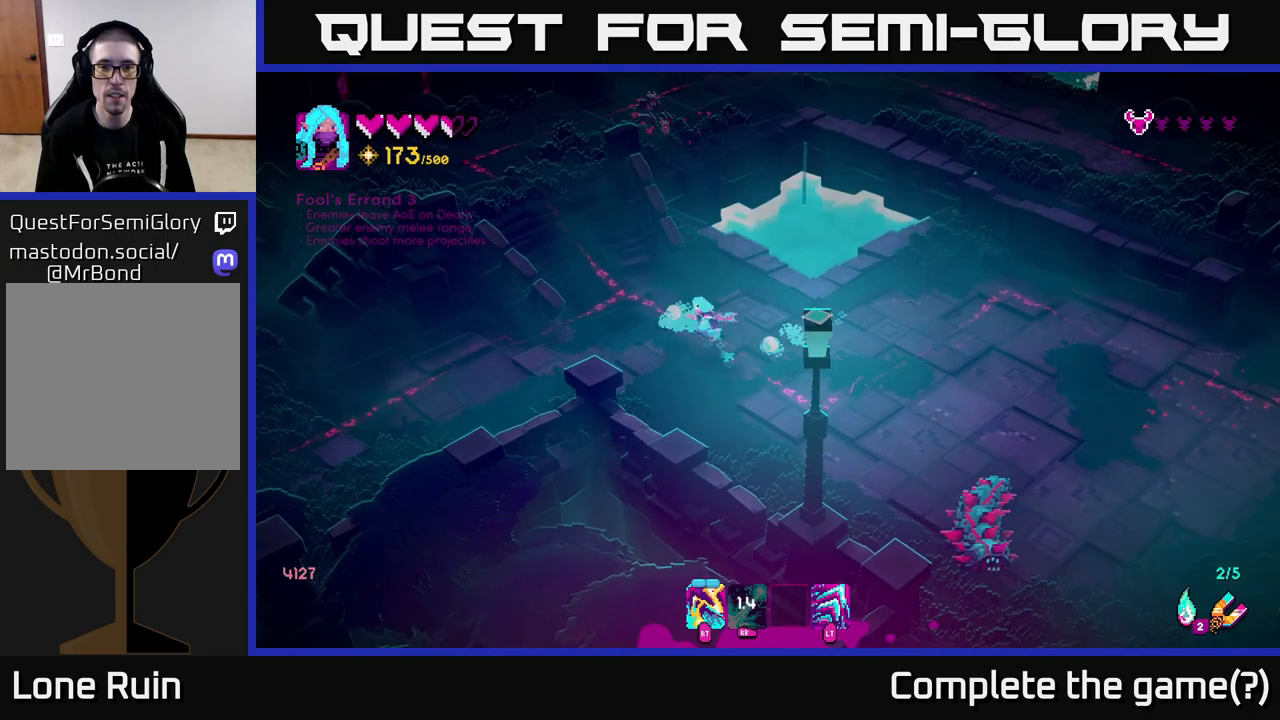
{"buttons": [], "left_stick": "down-right", "right_stick": "down-right", "events": [[50, "right_stick", "down-right"], [133, "R2", "down"], [350, "R2", "up"], [383, "left_stick", "down-right"]]}
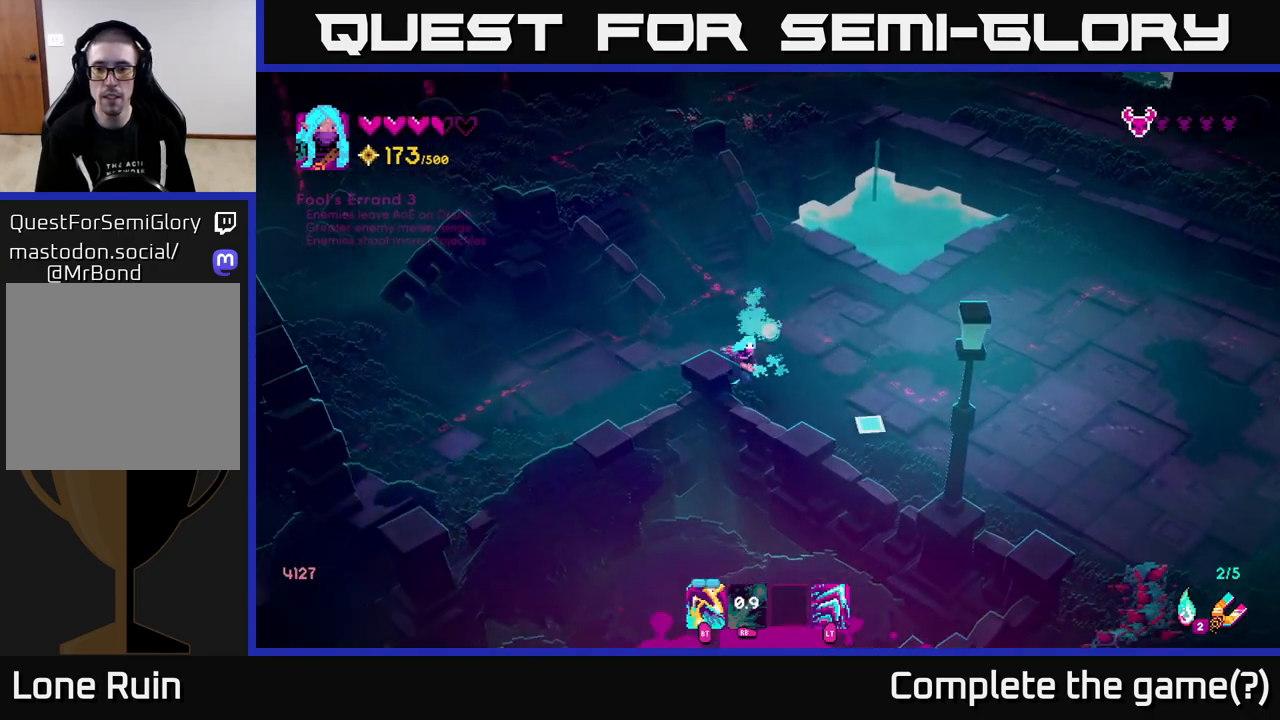
{"buttons": ["R2"], "left_stick": "right", "right_stick": "down-right", "events": [[100, "left_stick", "right"], [483, "R2", "down"]]}
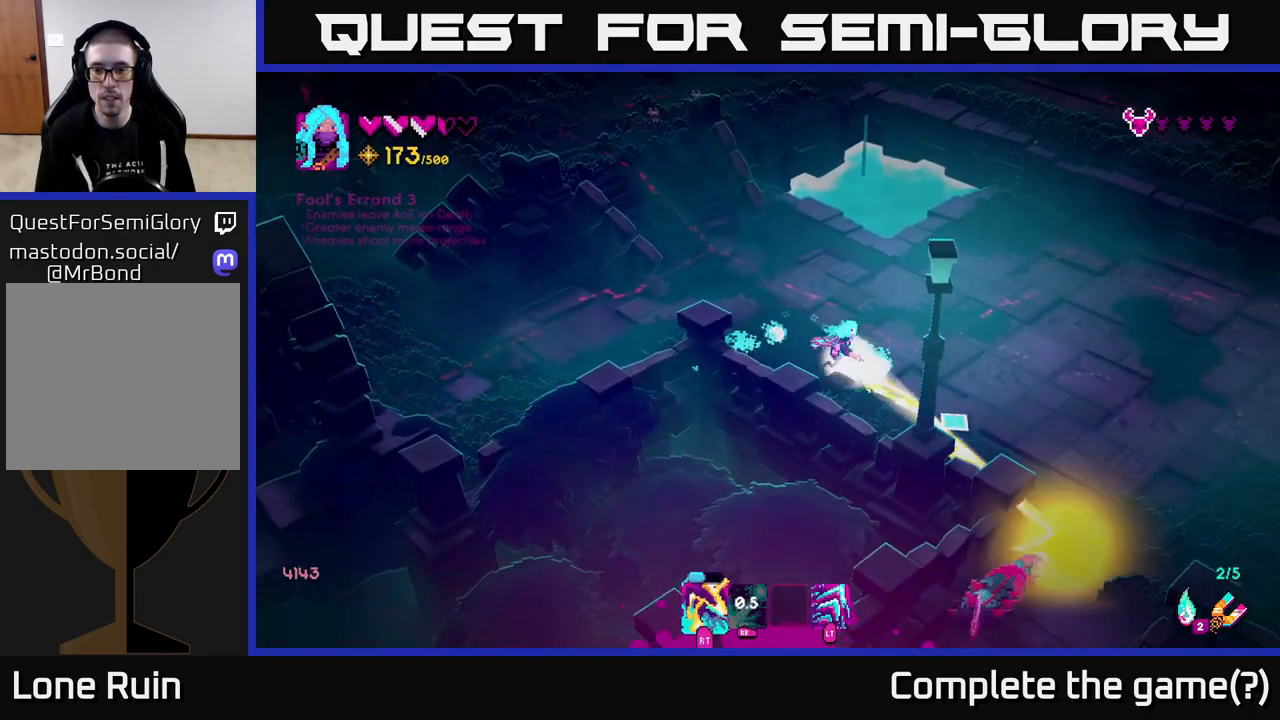
{"buttons": [], "left_stick": "down-right", "right_stick": "down", "events": [[117, "R2", "up"], [233, "left_stick", "down-right"], [317, "right_stick", "down"]]}
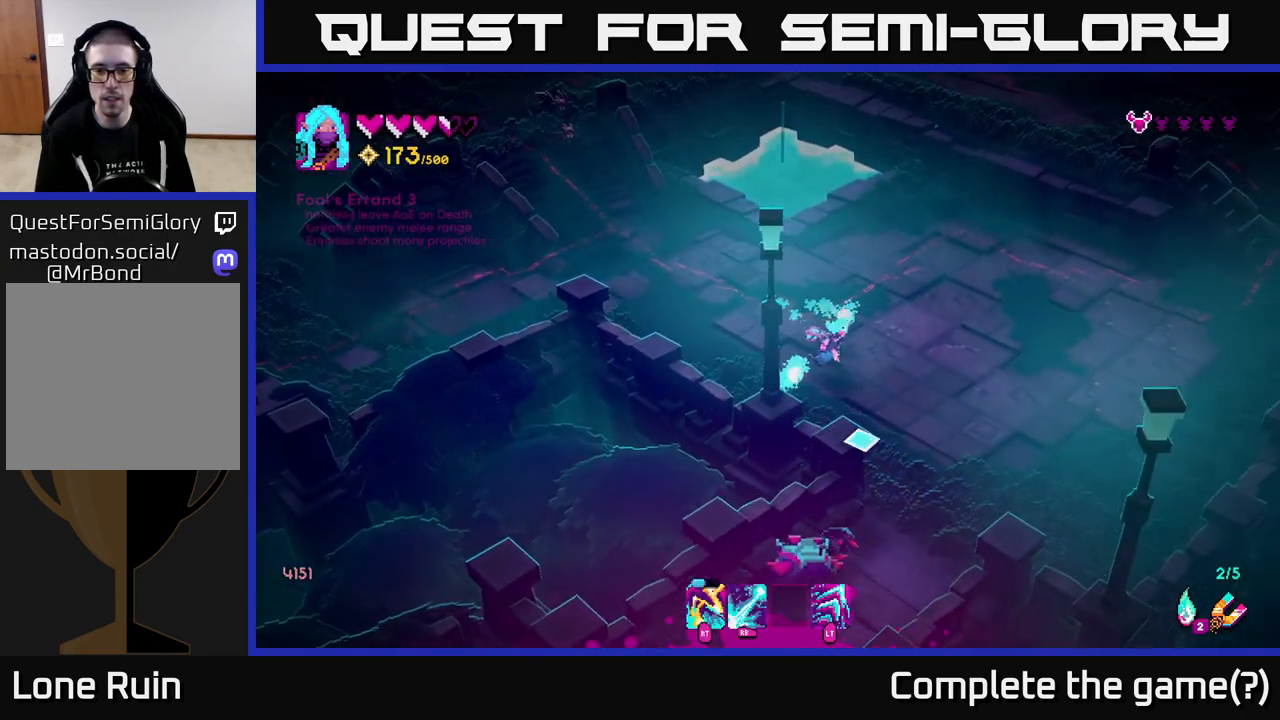
{"buttons": [], "left_stick": "right", "right_stick": "down", "events": [[150, "R2", "down"], [217, "left_stick", "right"], [300, "R2", "up"]]}
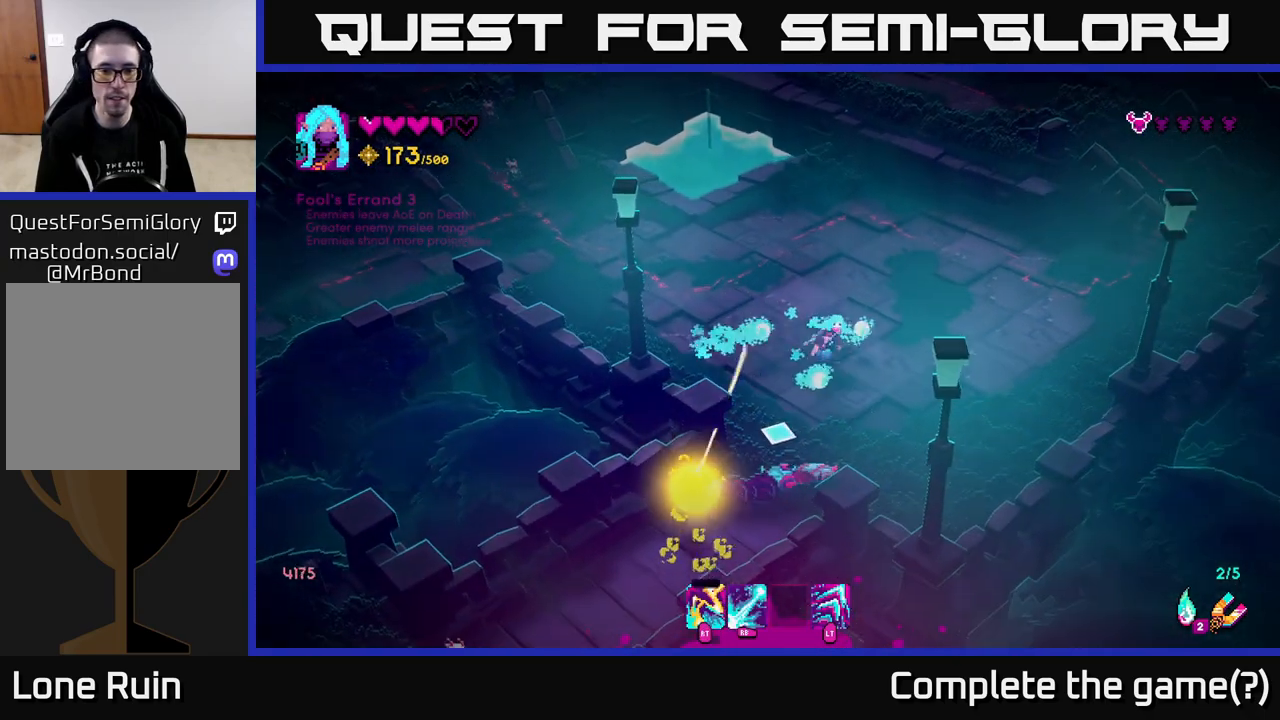
{"buttons": ["R1"], "left_stick": "up-right", "right_stick": "down-left", "events": [[300, "left_stick", "up-right"], [333, "R1", "down"], [433, "right_stick", "down-left"]]}
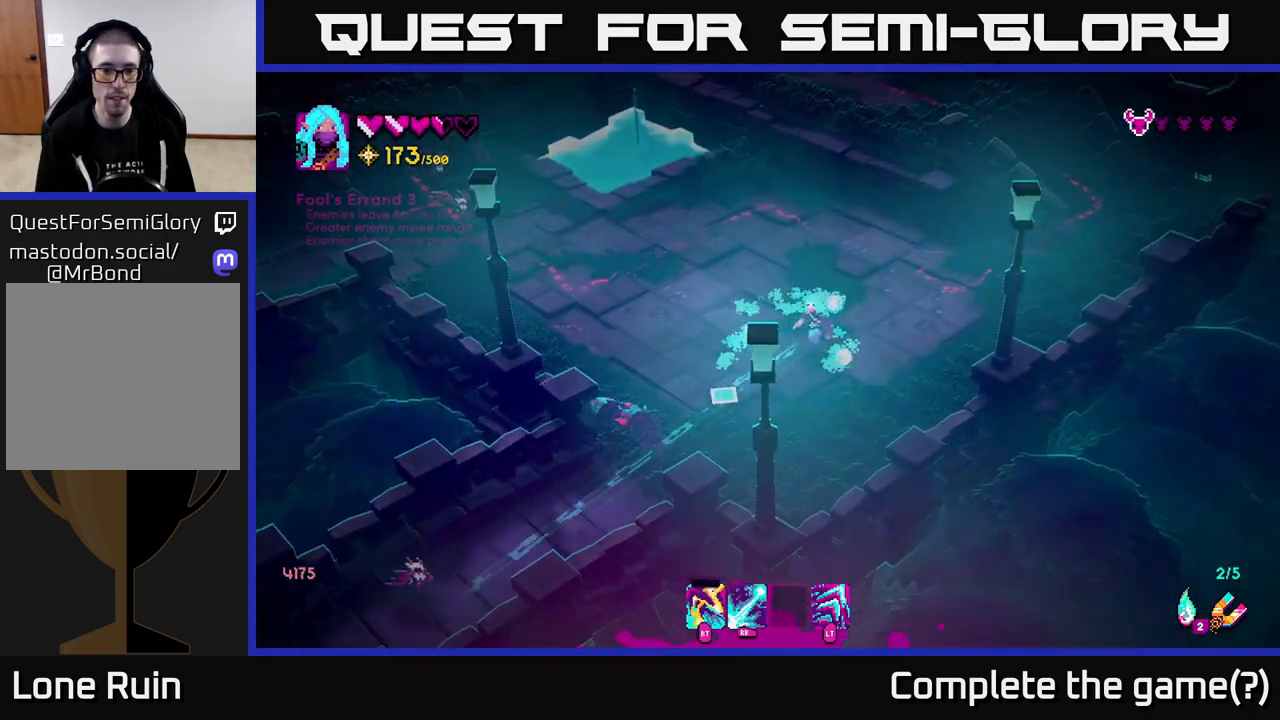
{"buttons": [], "left_stick": "right", "right_stick": "down-left", "events": [[367, "left_stick", "right"], [383, "R1", "up"]]}
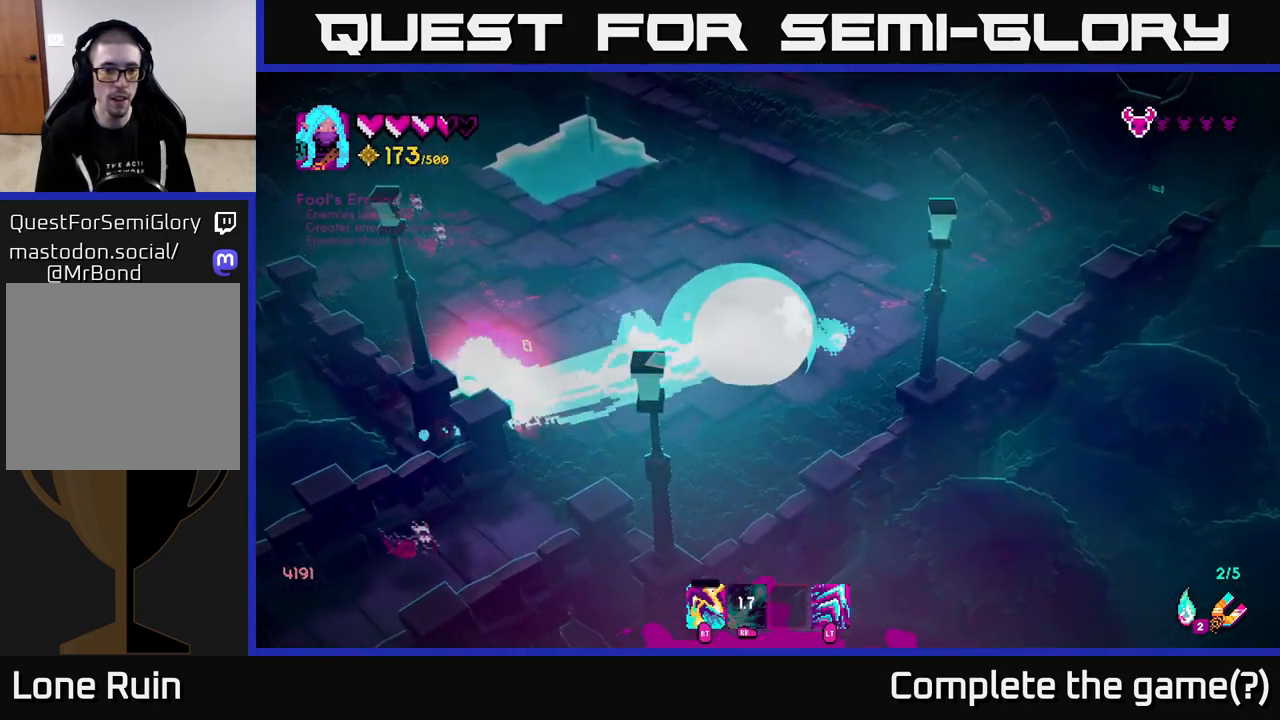
{"buttons": [], "left_stick": "down-left", "right_stick": "left", "events": [[117, "right_stick", "left"], [150, "left_stick", "down-right"], [250, "left_stick", "down"], [417, "left_stick", "down-left"]]}
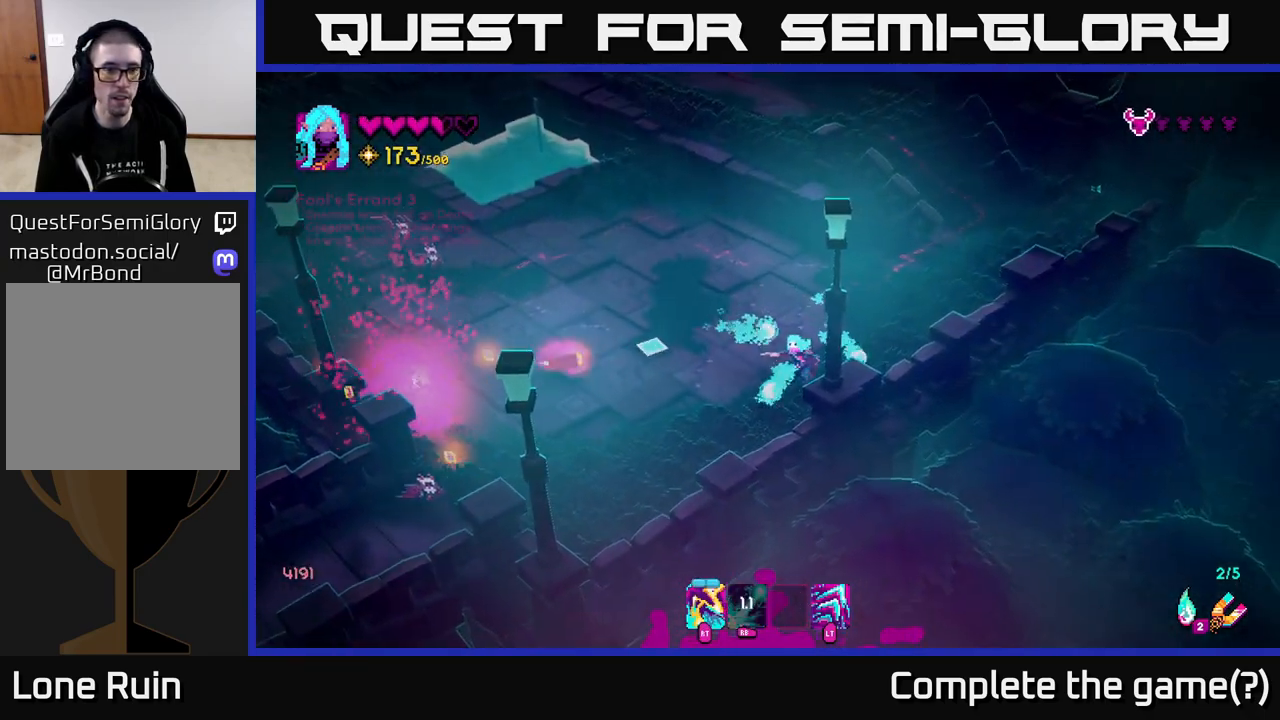
{"buttons": [], "left_stick": "up-left", "right_stick": "up-left", "events": [[100, "right_stick", "up-left"], [183, "left_stick", "up"], [467, "left_stick", "up-left"]]}
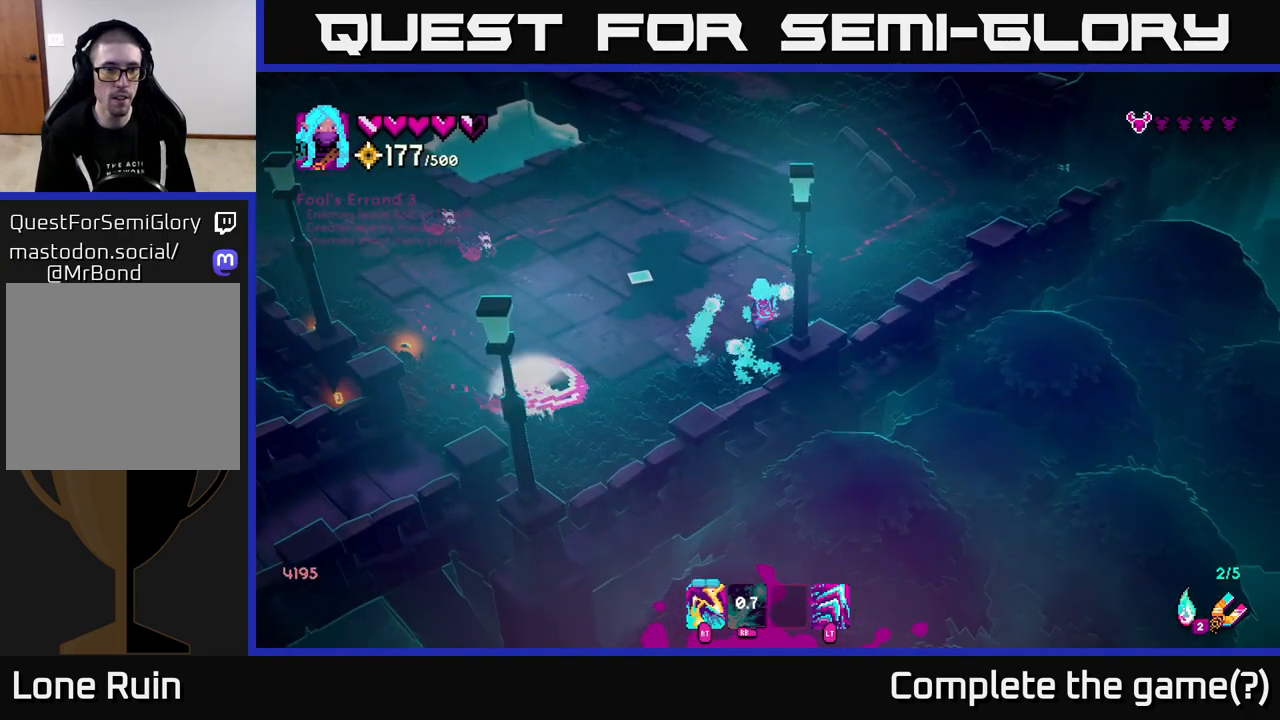
{"buttons": [], "left_stick": "up-left", "right_stick": "down-left", "events": [[117, "R2", "down"], [167, "right_stick", "left"], [250, "R2", "up"], [433, "right_stick", "down-left"]]}
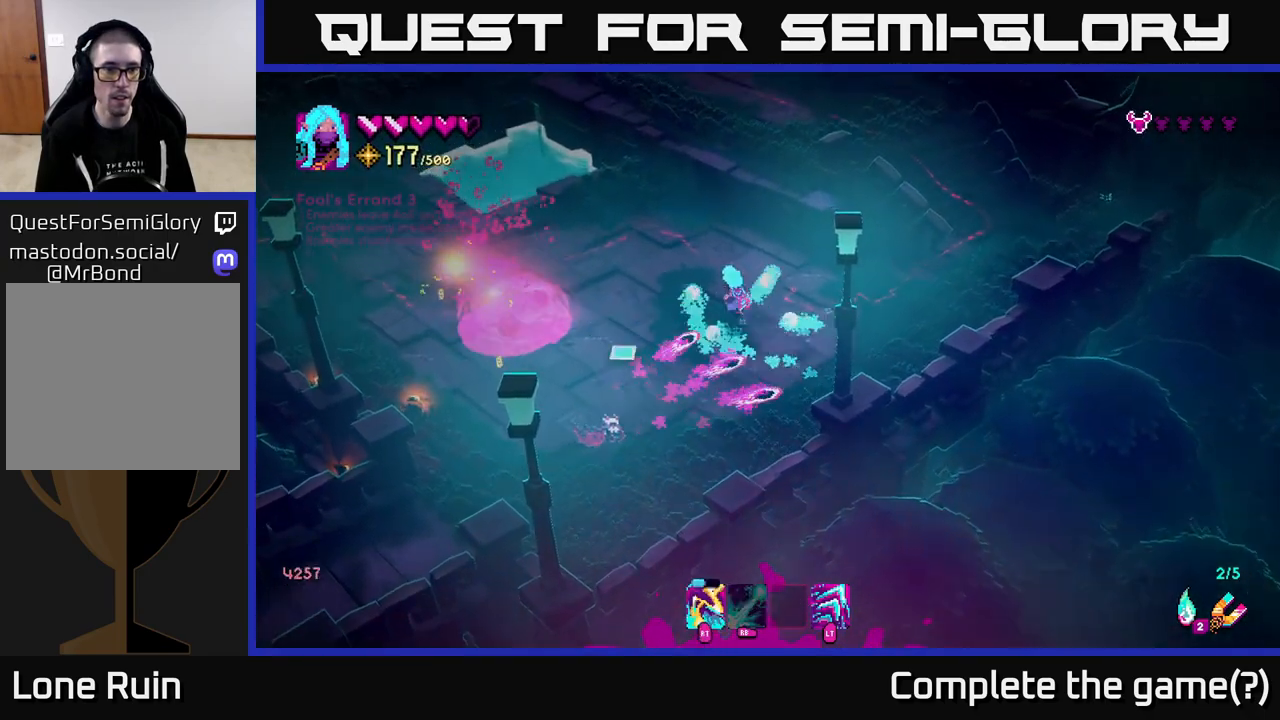
{"buttons": [], "left_stick": "down-left", "right_stick": "down", "events": [[133, "R2", "down"], [233, "R2", "up"], [250, "right_stick", "down"], [350, "left_stick", "left"], [500, "left_stick", "down-left"]]}
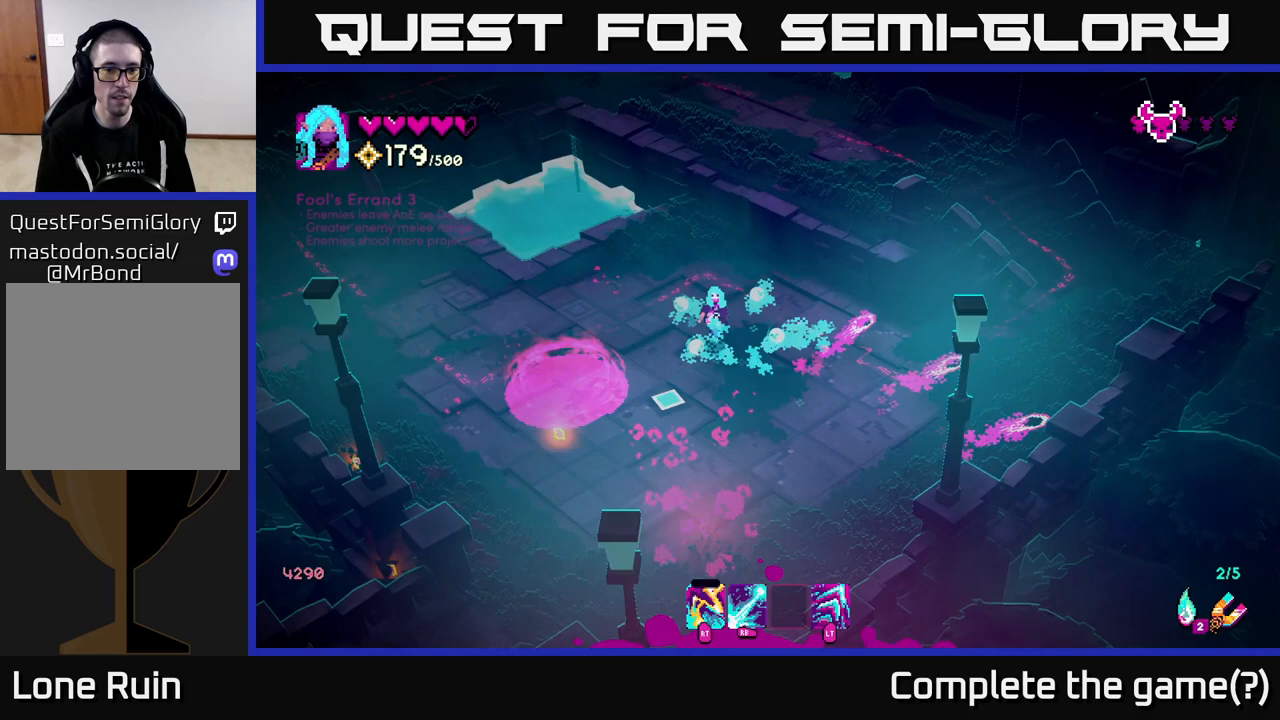
{"buttons": [], "left_stick": "down-right", "right_stick": "down", "events": [[183, "left_stick", "up-left"], [267, "left_stick", "down-right"]]}
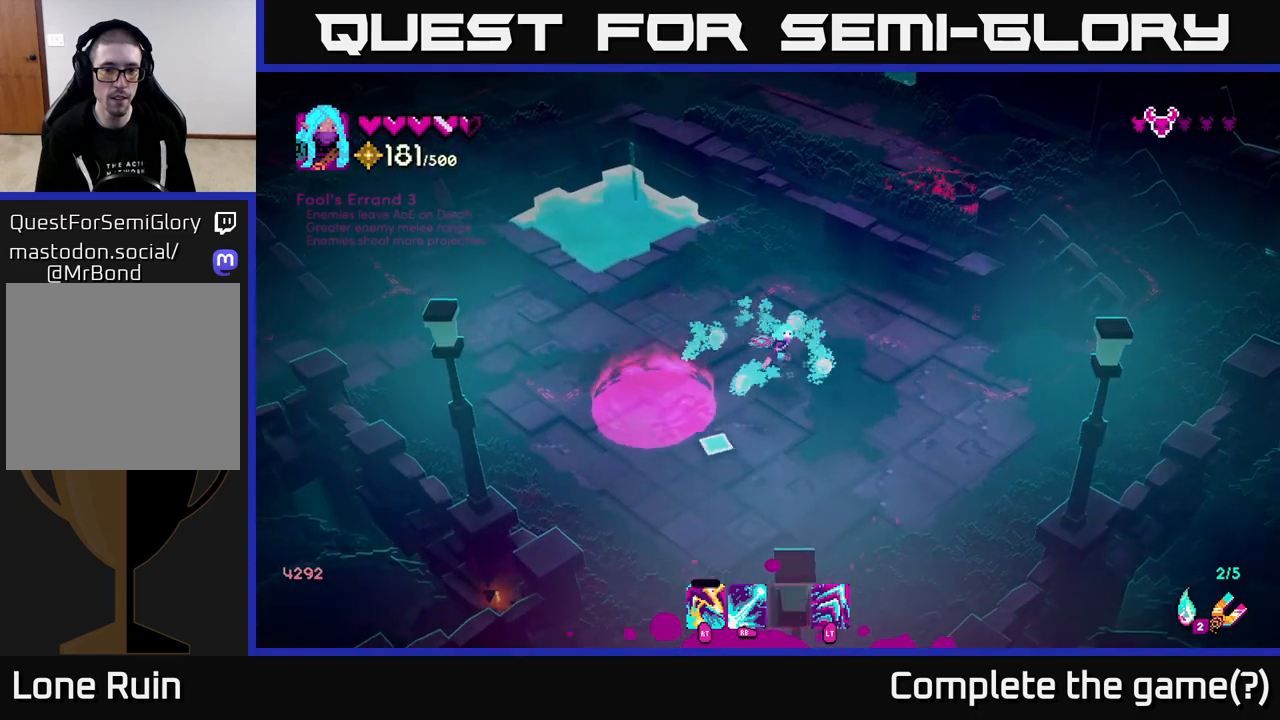
{"buttons": [], "left_stick": "down", "right_stick": "left", "events": [[33, "right_stick", "down-left"], [83, "left_stick", "down"], [250, "left_stick", "down-left"], [450, "right_stick", "left"], [467, "left_stick", "down"]]}
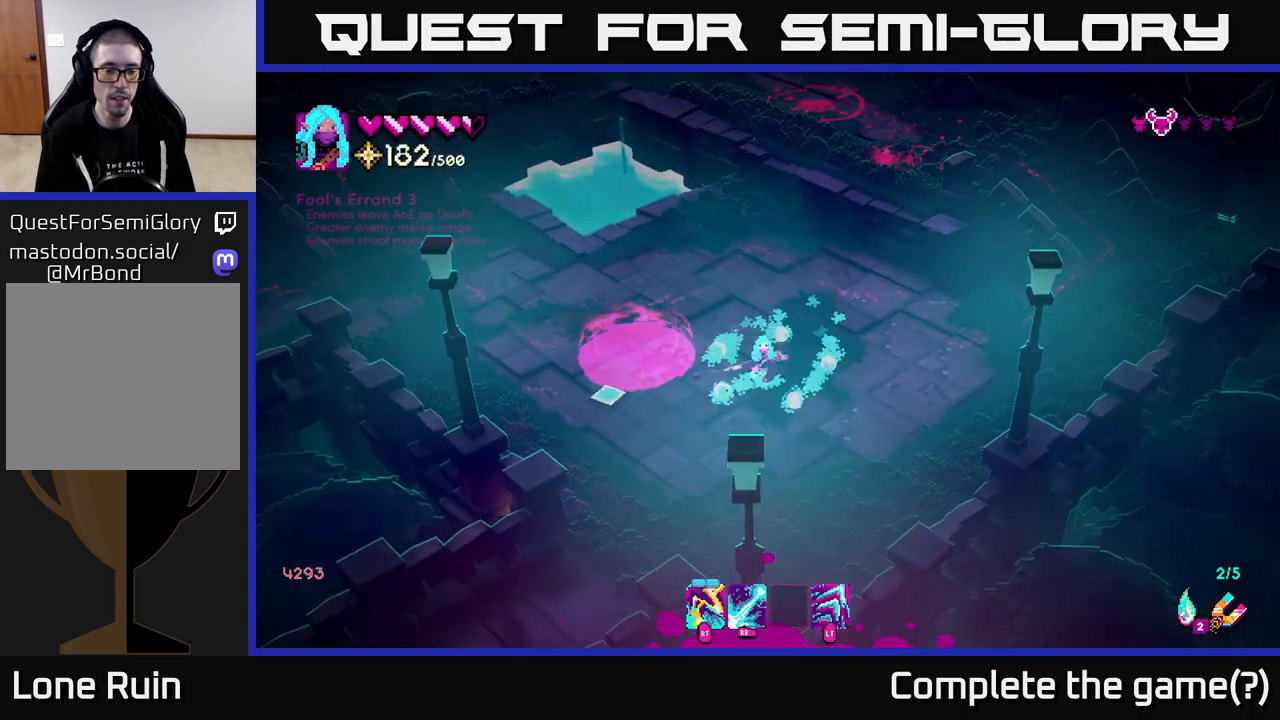
{"buttons": [], "left_stick": "down-right", "right_stick": "up-left", "events": [[83, "right_stick", "up-left"], [200, "left_stick", "down-right"]]}
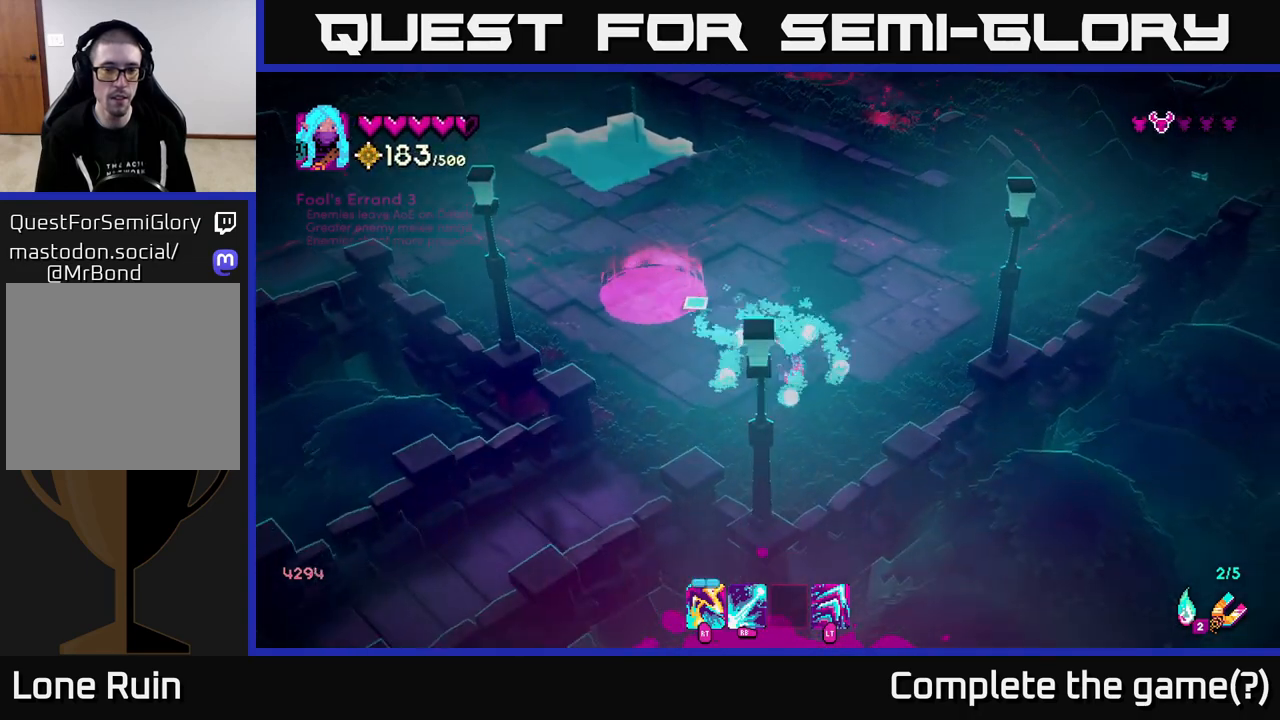
{"buttons": [], "left_stick": "up", "right_stick": "up-left", "events": [[17, "left_stick", "center"], [267, "left_stick", "up"]]}
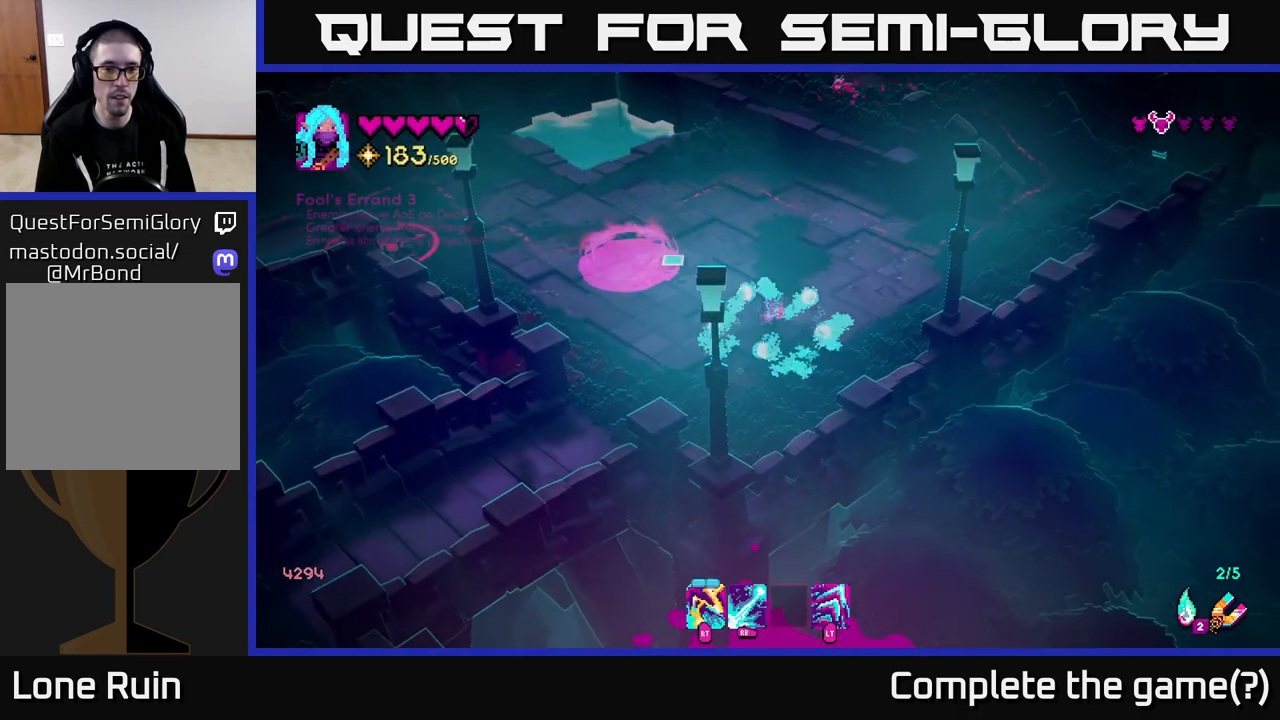
{"buttons": [], "left_stick": "up-right", "right_stick": "up-left", "events": [[17, "left_stick", "up-left"], [150, "left_stick", "right"], [367, "left_stick", "up-right"]]}
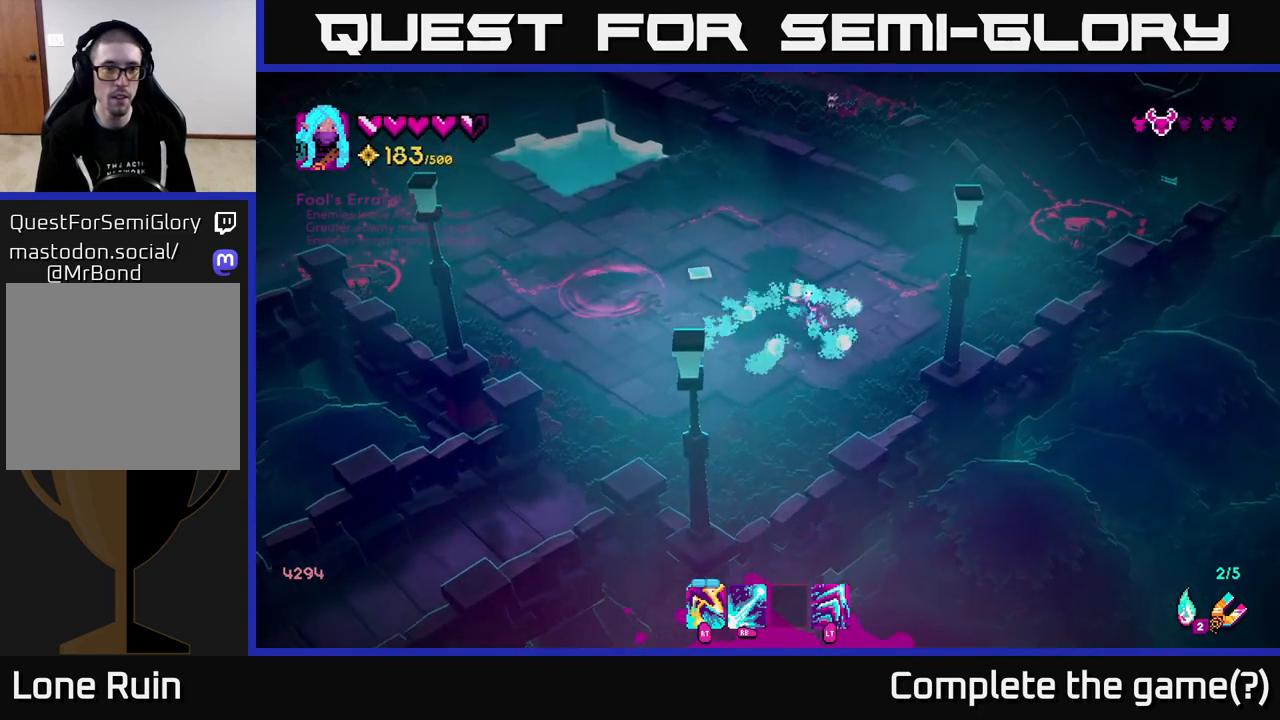
{"buttons": ["R1"], "left_stick": "down-left", "right_stick": "up-left", "events": [[50, "left_stick", "left"], [200, "R1", "down"], [283, "left_stick", "down-left"]]}
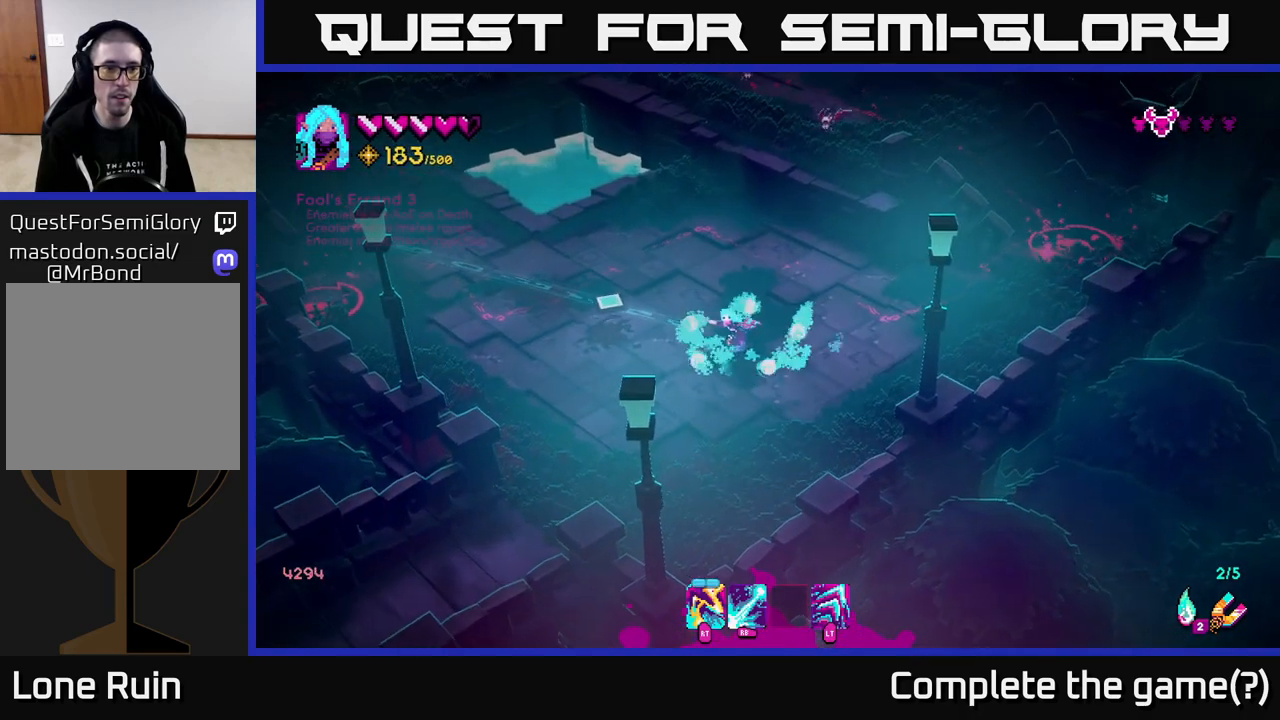
{"buttons": ["R1"], "left_stick": "center", "right_stick": "left", "events": [[33, "left_stick", "center"], [67, "right_stick", "left"]]}
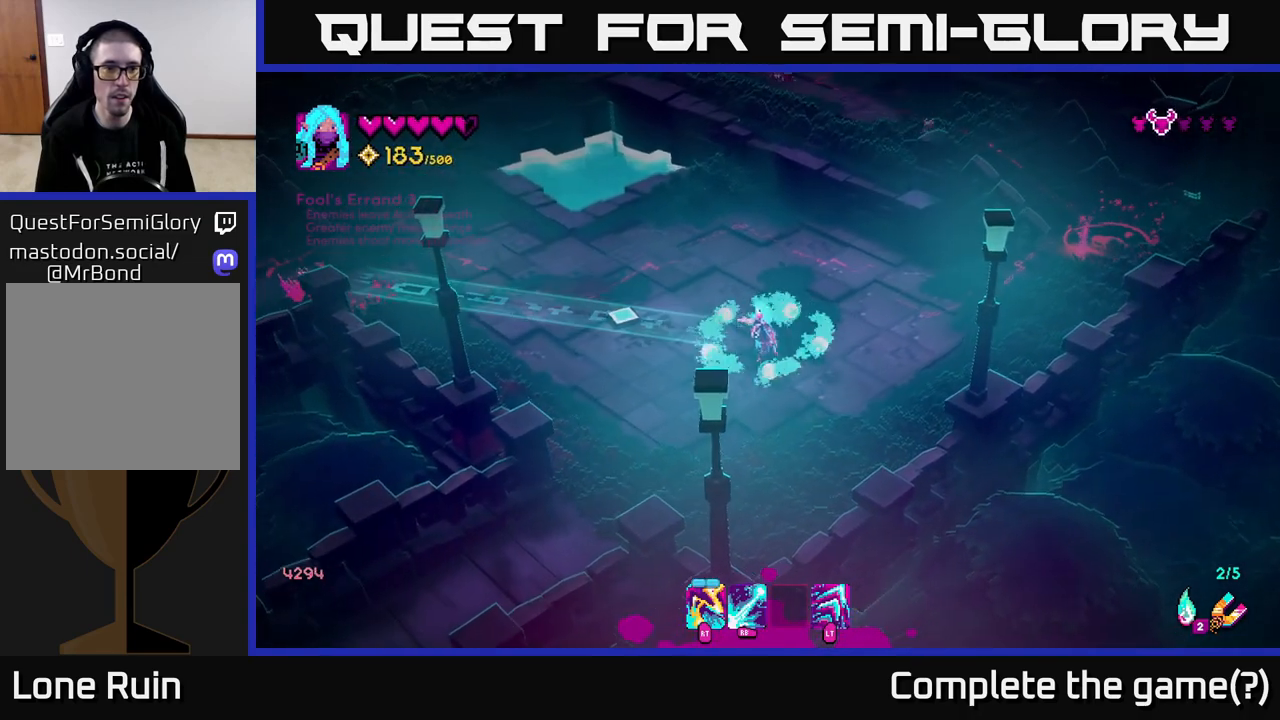
{"buttons": [], "left_stick": "up-left", "right_stick": "left", "events": [[150, "left_stick", "left"], [233, "R1", "up"], [383, "left_stick", "up-left"]]}
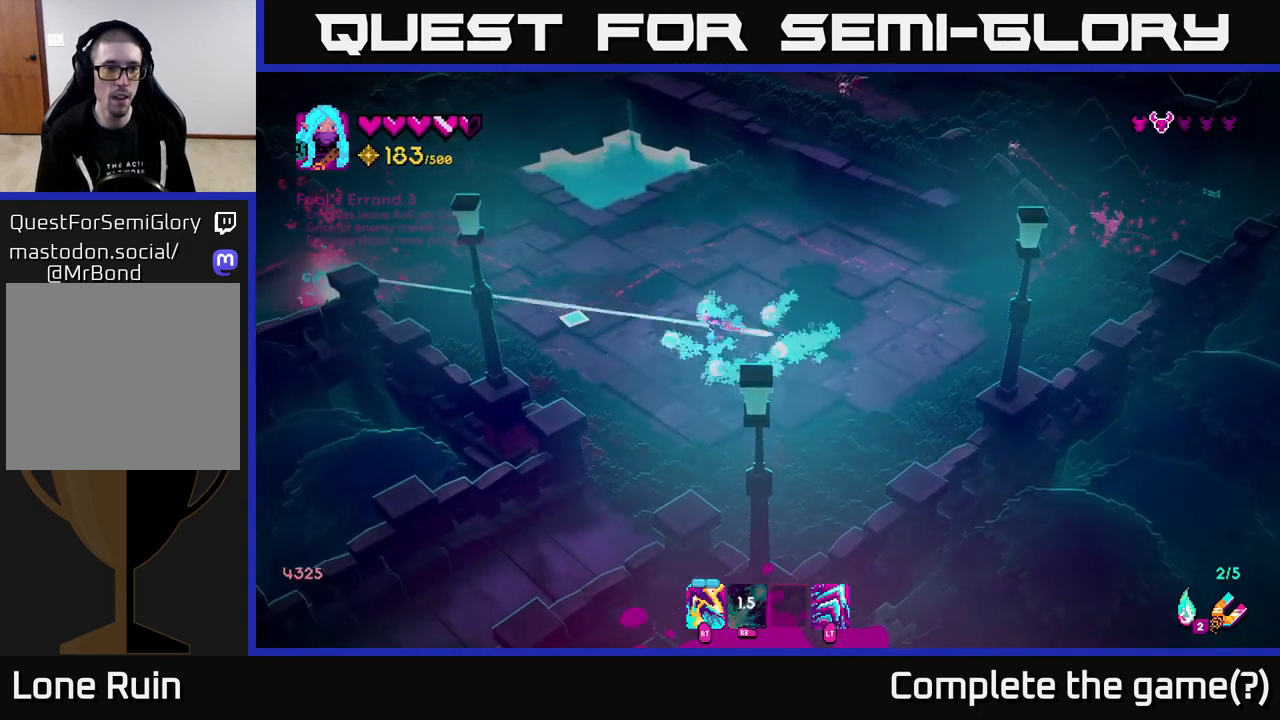
{"buttons": [], "left_stick": "up-left", "right_stick": "right", "events": [[217, "right_stick", "up"], [233, "left_stick", "left"], [317, "right_stick", "right"], [450, "left_stick", "up-left"]]}
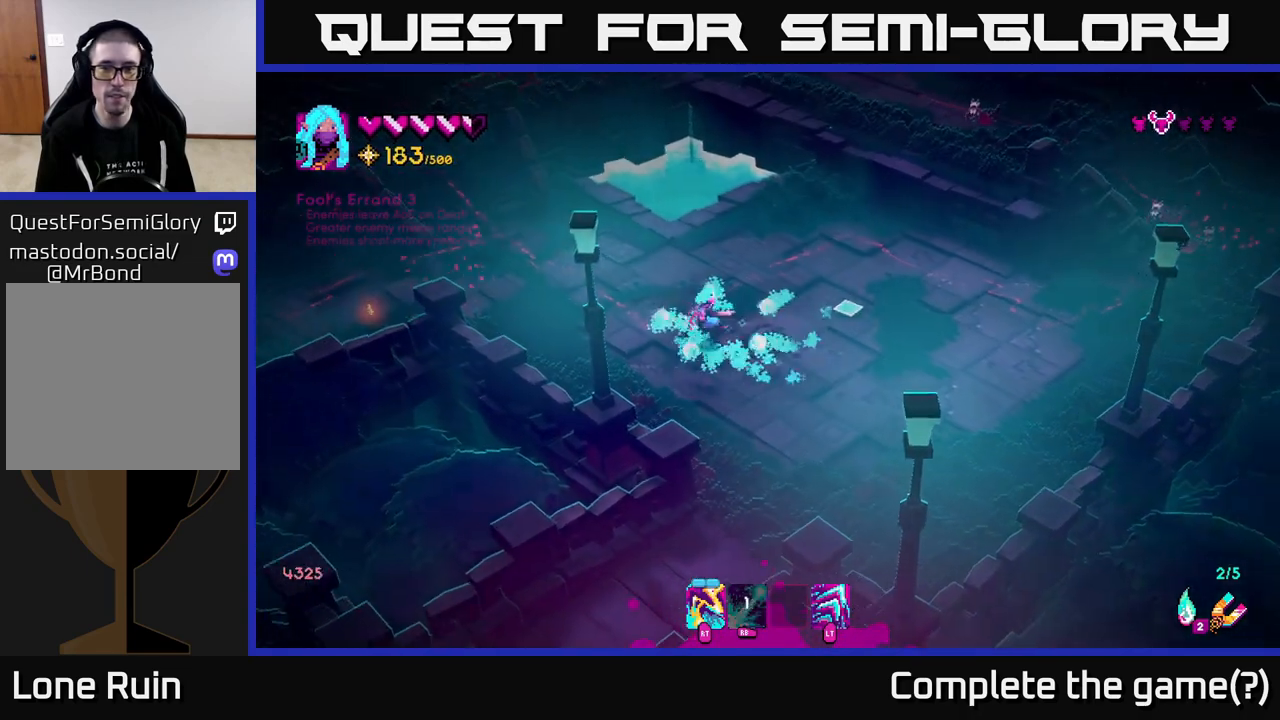
{"buttons": [], "left_stick": "right", "right_stick": "right", "events": [[167, "left_stick", "right"]]}
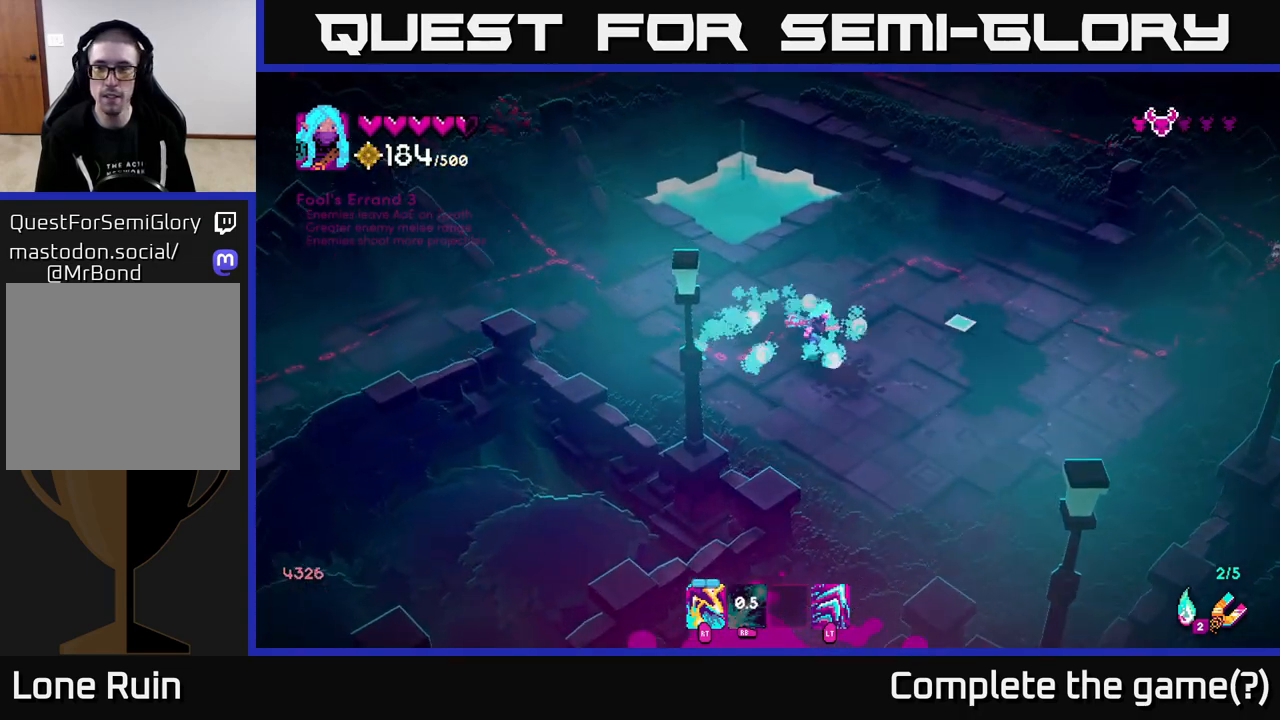
{"buttons": [], "left_stick": "right", "right_stick": "right", "events": []}
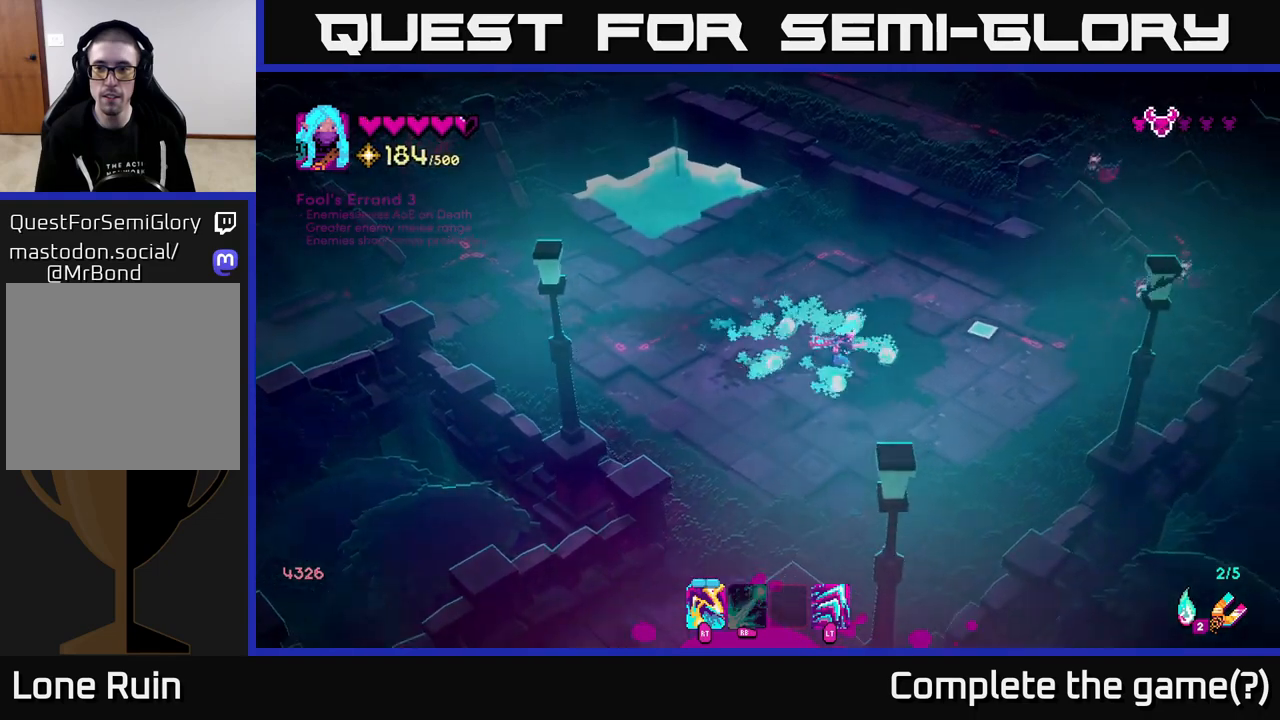
{"buttons": [], "left_stick": "down", "right_stick": "up-right", "events": [[317, "R2", "down"], [350, "right_stick", "up-right"], [400, "R2", "up"], [400, "left_stick", "down"]]}
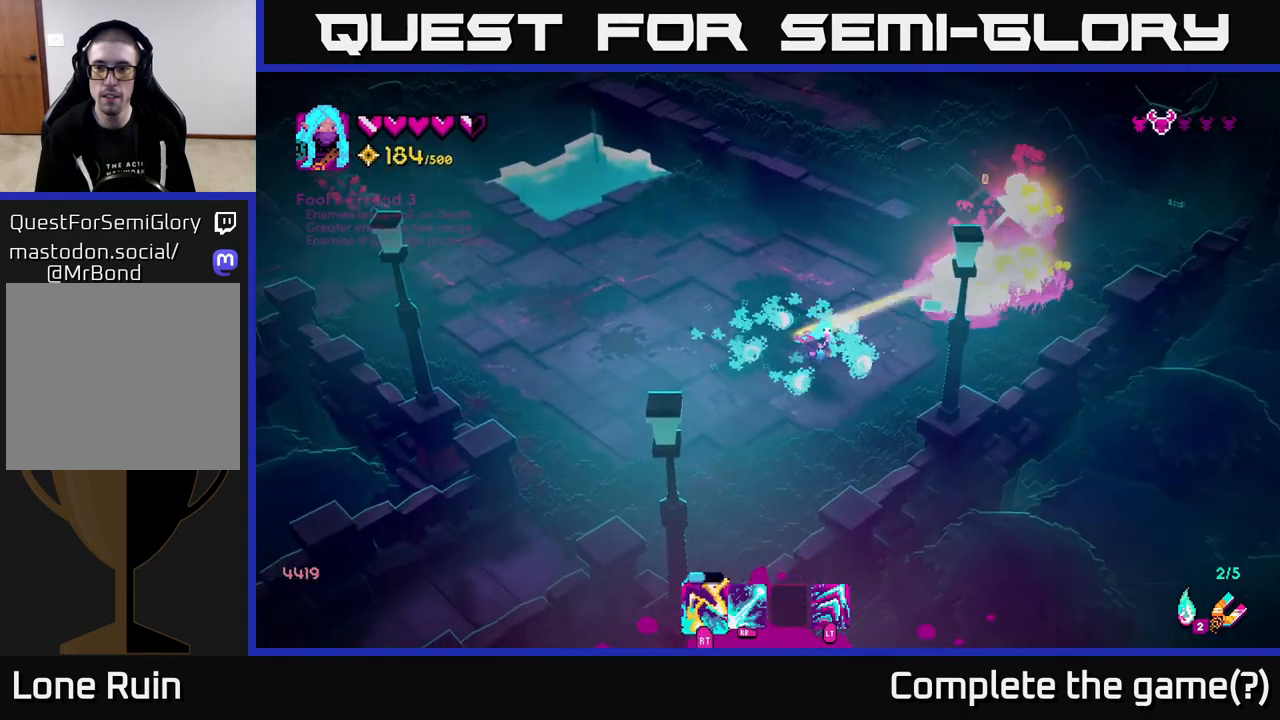
{"buttons": [], "left_stick": "up-right", "right_stick": "up-right", "events": [[67, "left_stick", "down-right"], [217, "left_stick", "right"], [483, "left_stick", "up-right"]]}